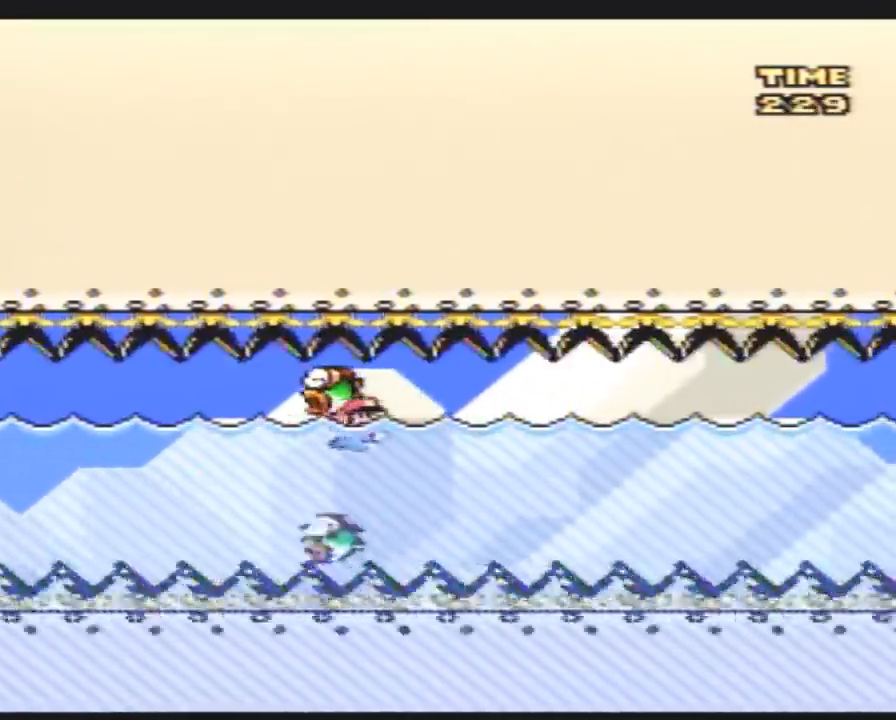
Gameplay with a controller (Nintendo layout); each line is a JSON object with the inputs held at the frame after it. "events" lists button and stick changes between this image and that frame as [ms after this image, input, new state], when the widget could be followed in between. Not read: B L3 R3.
{"buttons": ["Y"], "events": []}
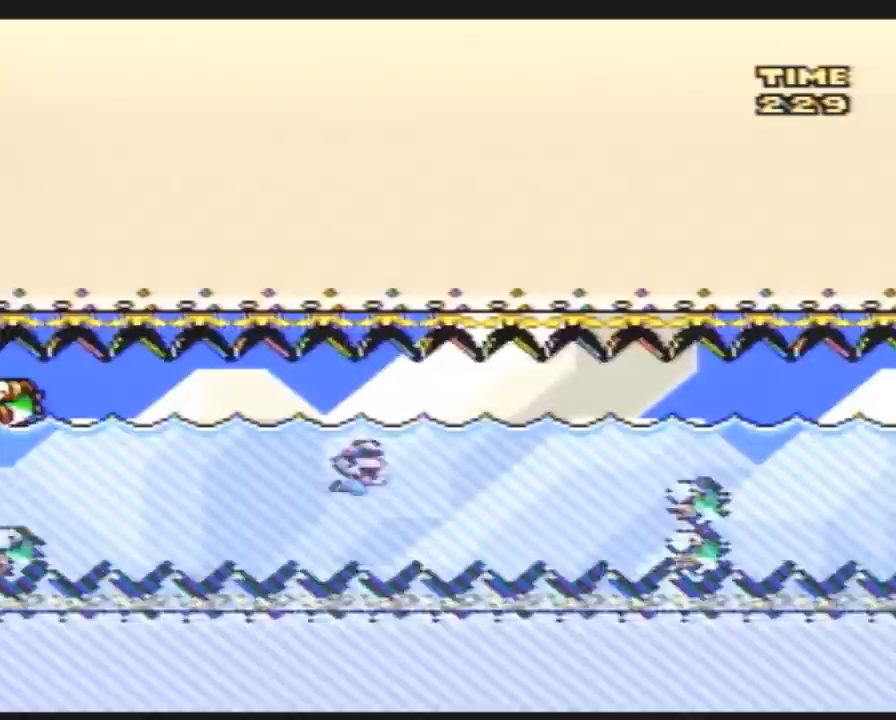
{"buttons": ["Y"], "events": []}
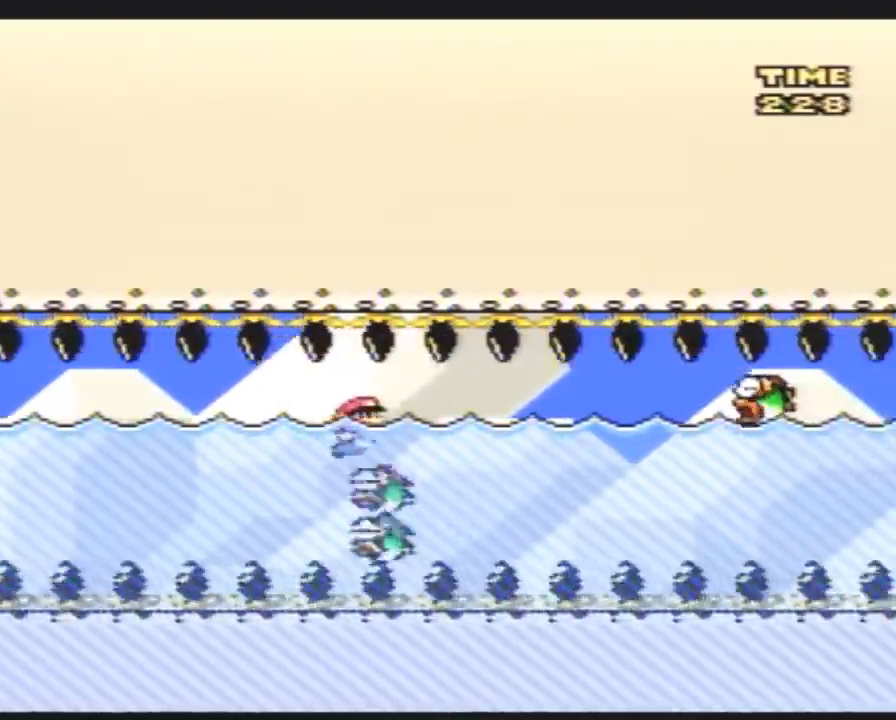
{"buttons": ["Y"], "events": []}
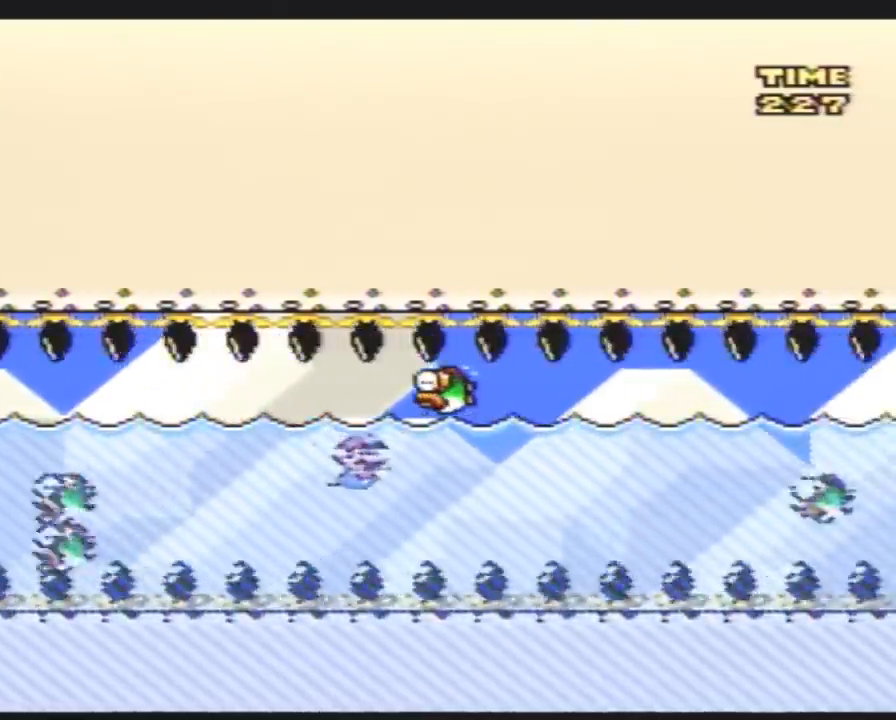
{"buttons": ["Y"], "events": []}
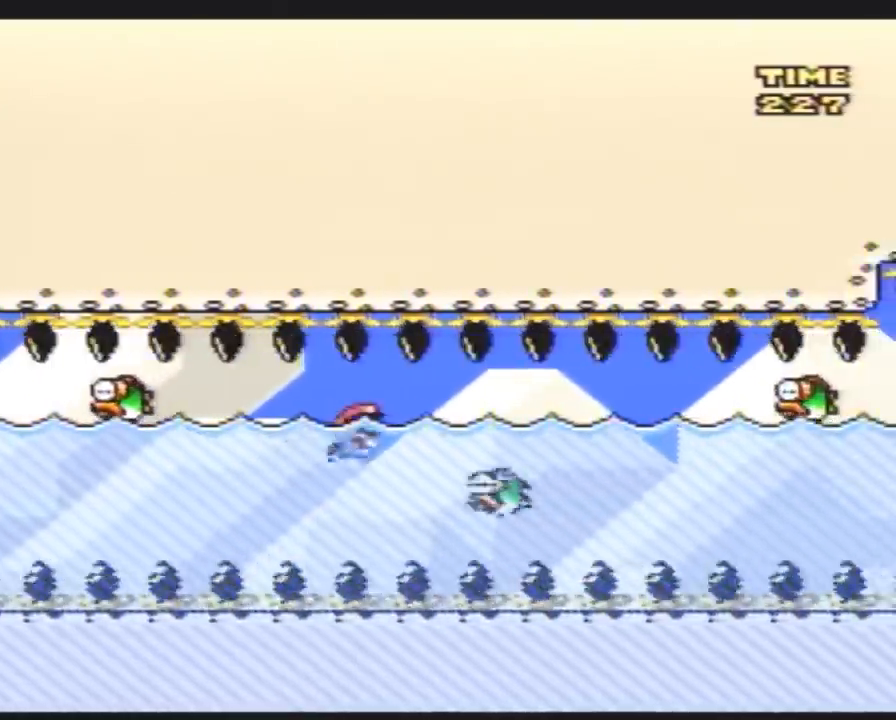
{"buttons": ["Y"], "events": []}
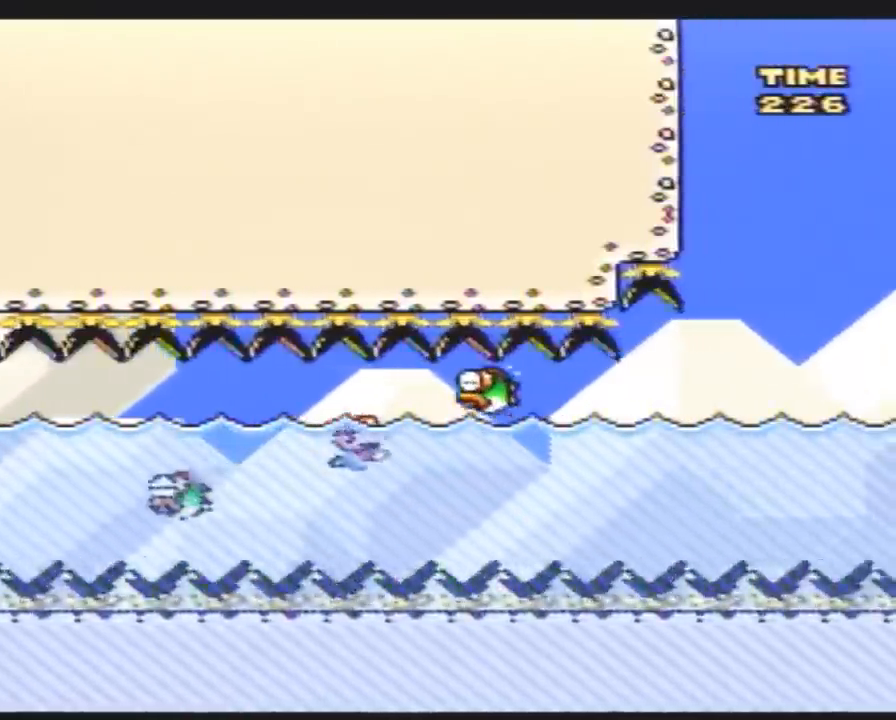
{"buttons": ["Y"], "events": []}
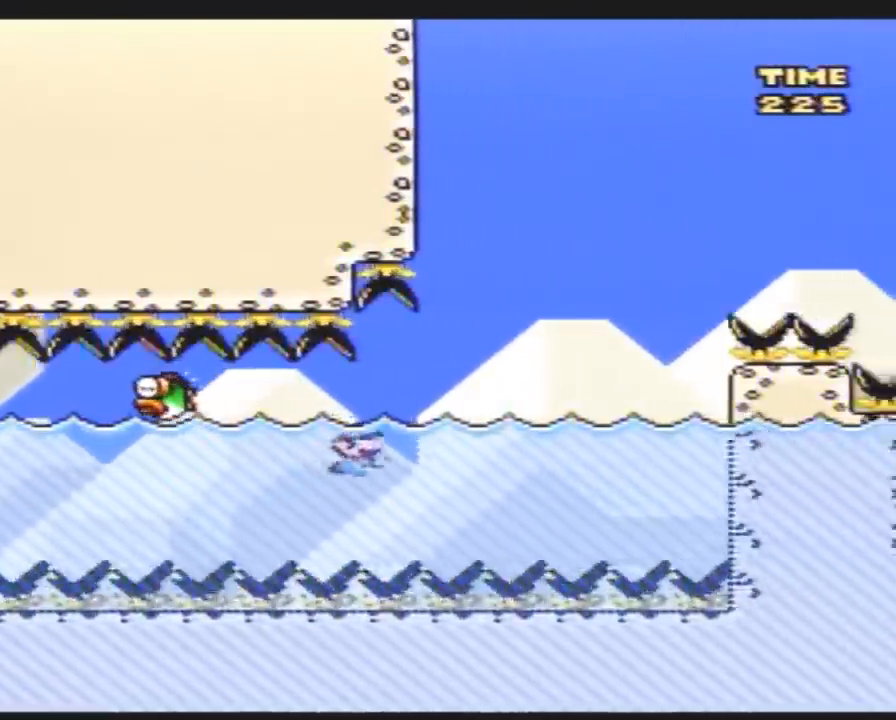
{"buttons": ["Y", "DPAD_UP", "DPAD_RIGHT"], "events": [[300, "DPAD_RIGHT", "down"], [333, "DPAD_UP", "down"]]}
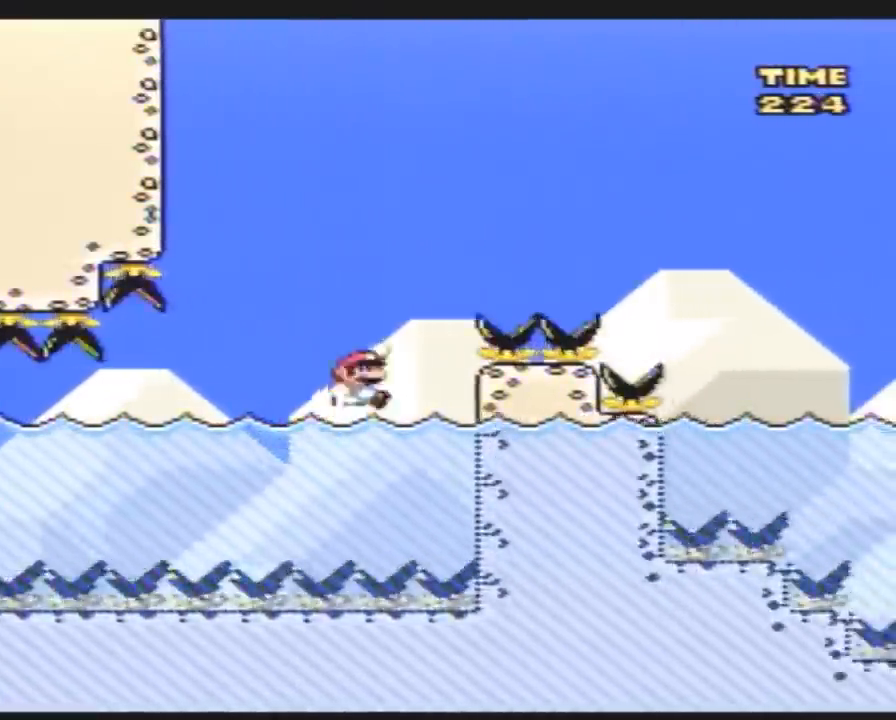
{"buttons": ["Y", "DPAD_RIGHT"], "events": [[333, "DPAD_UP", "up"]]}
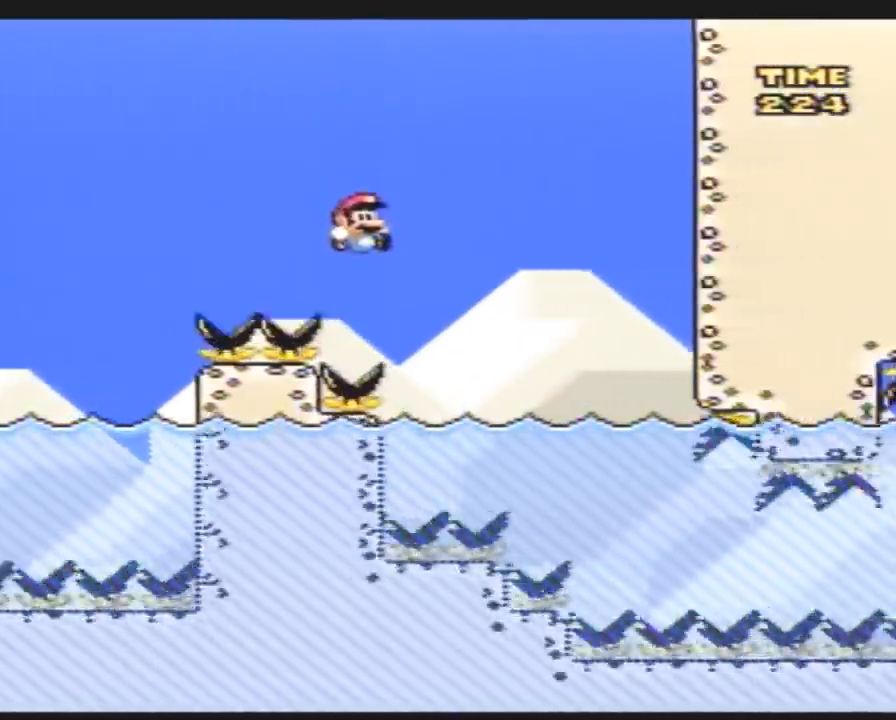
{"buttons": ["Y"], "events": [[200, "DPAD_RIGHT", "up"]]}
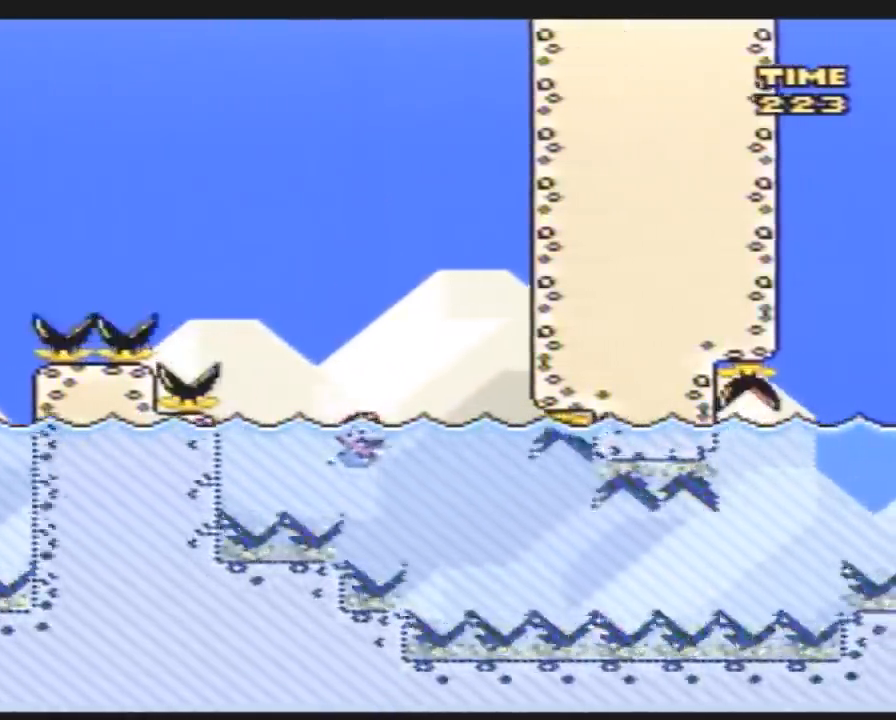
{"buttons": ["Y"], "events": []}
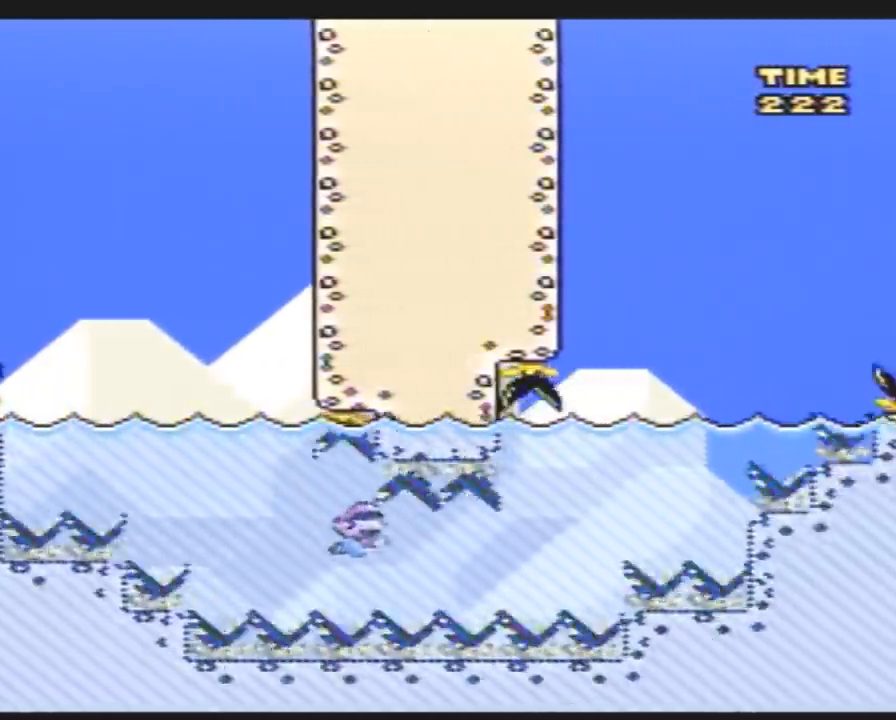
{"buttons": ["Y"], "events": []}
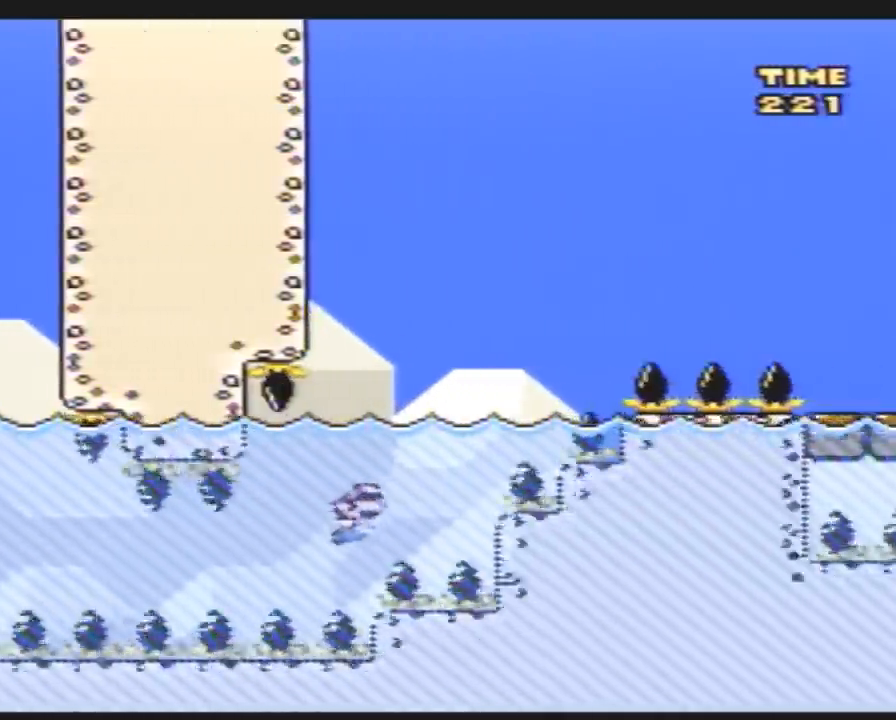
{"buttons": ["Y", "DPAD_UP", "DPAD_RIGHT"], "events": [[133, "DPAD_RIGHT", "down"], [133, "DPAD_UP", "down"]]}
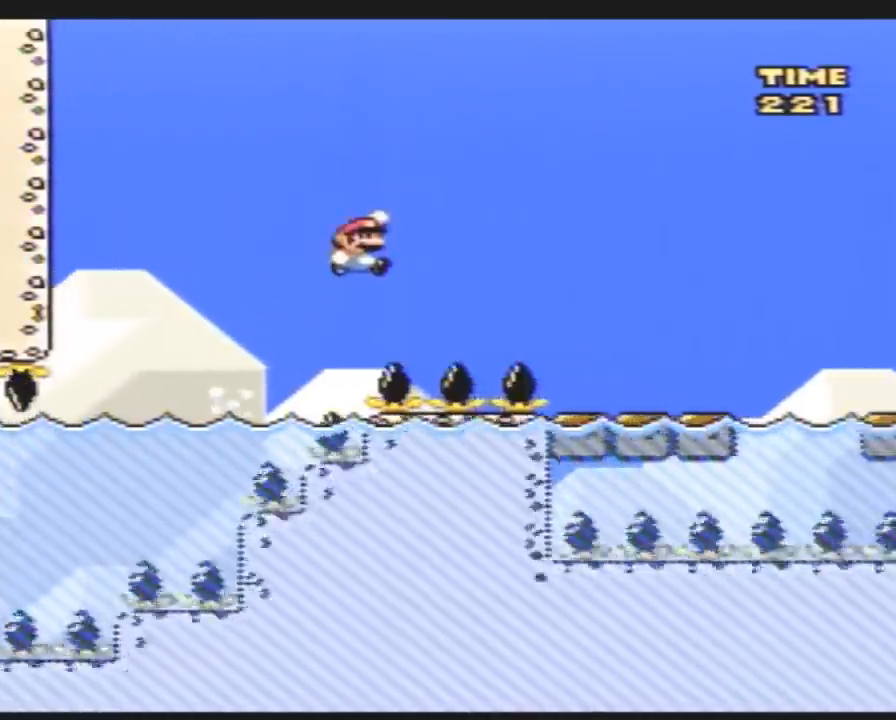
{"buttons": ["Y", "DPAD_RIGHT"], "events": [[133, "DPAD_UP", "up"]]}
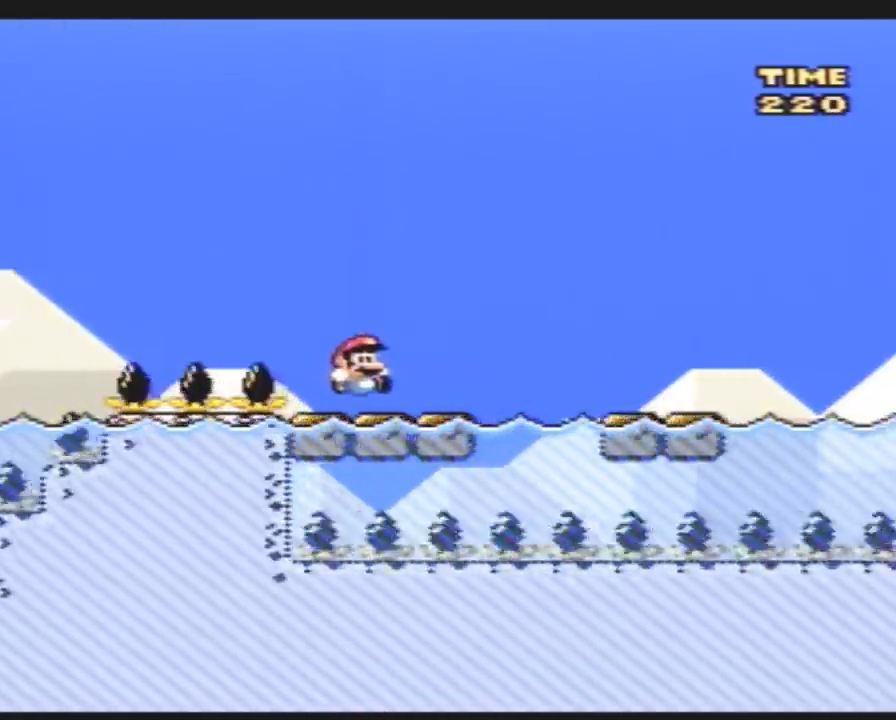
{"buttons": ["Y", "DPAD_RIGHT"], "events": []}
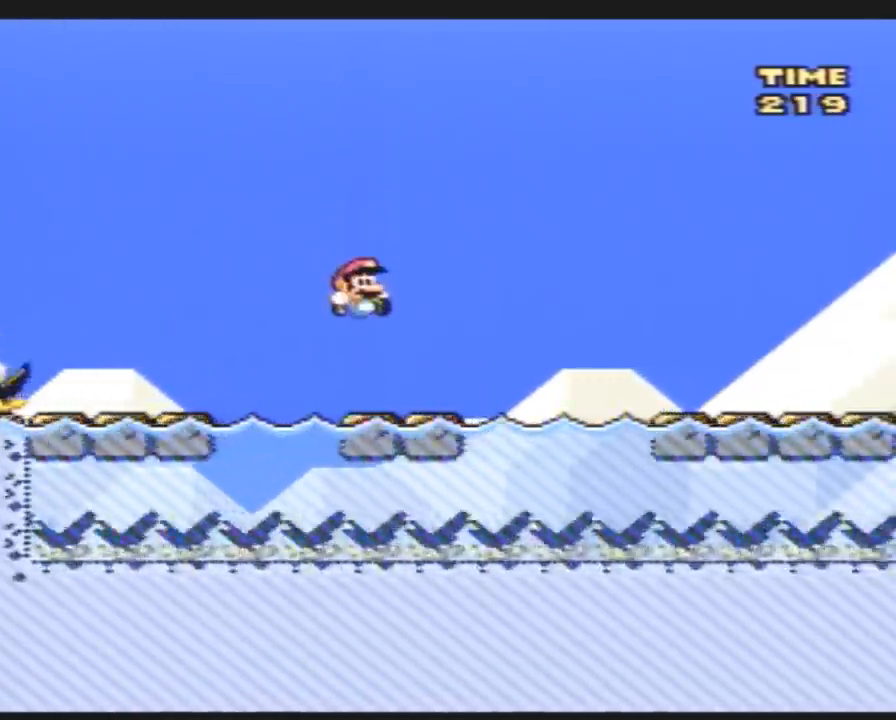
{"buttons": ["Y", "DPAD_RIGHT"], "events": []}
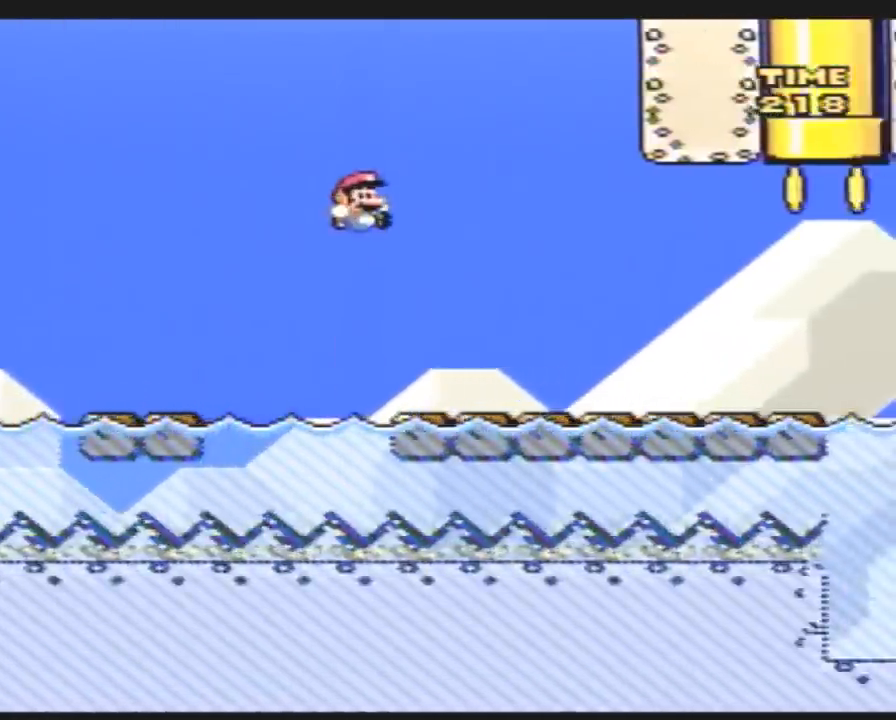
{"buttons": ["Y", "DPAD_RIGHT"], "events": []}
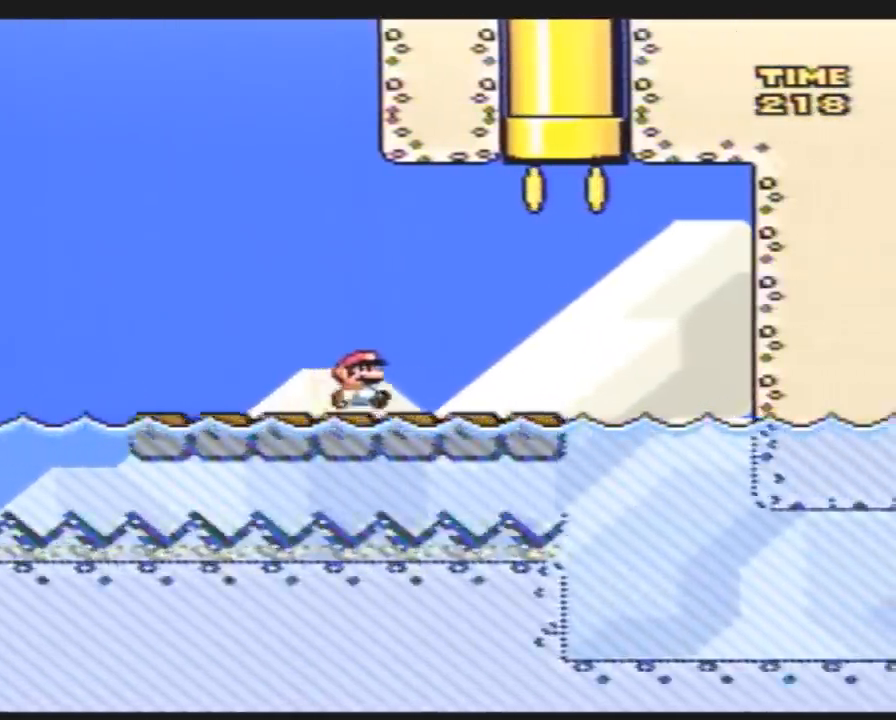
{"buttons": ["Y", "DPAD_UP"], "events": [[300, "DPAD_RIGHT", "up"], [333, "DPAD_LEFT", "down"], [367, "DPAD_UP", "down"], [417, "DPAD_LEFT", "up"]]}
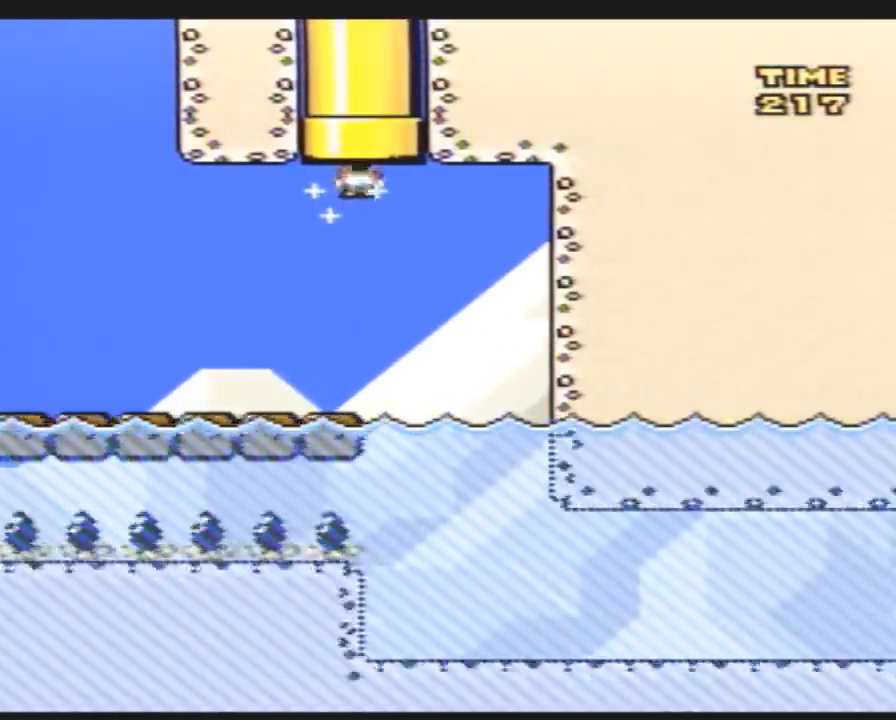
{"buttons": ["Y"], "events": [[200, "DPAD_UP", "up"]]}
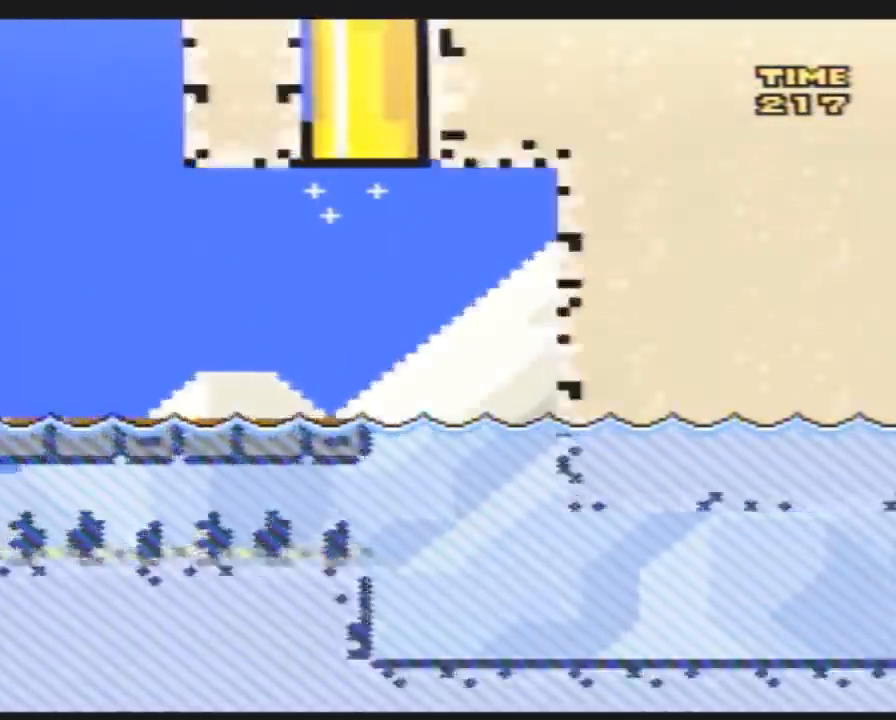
{"buttons": ["Y"], "events": []}
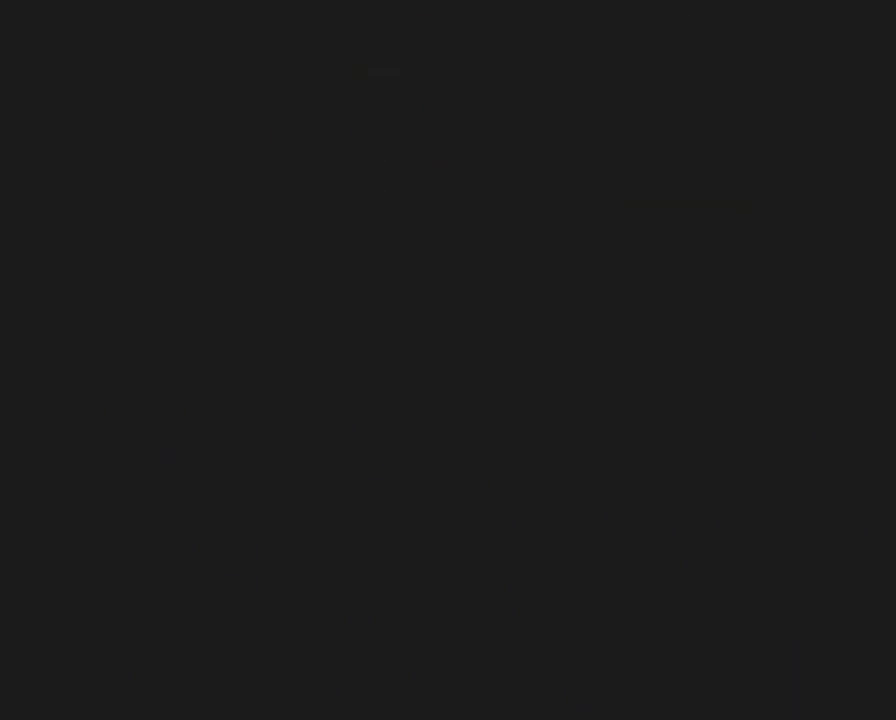
{"buttons": ["Y"], "events": []}
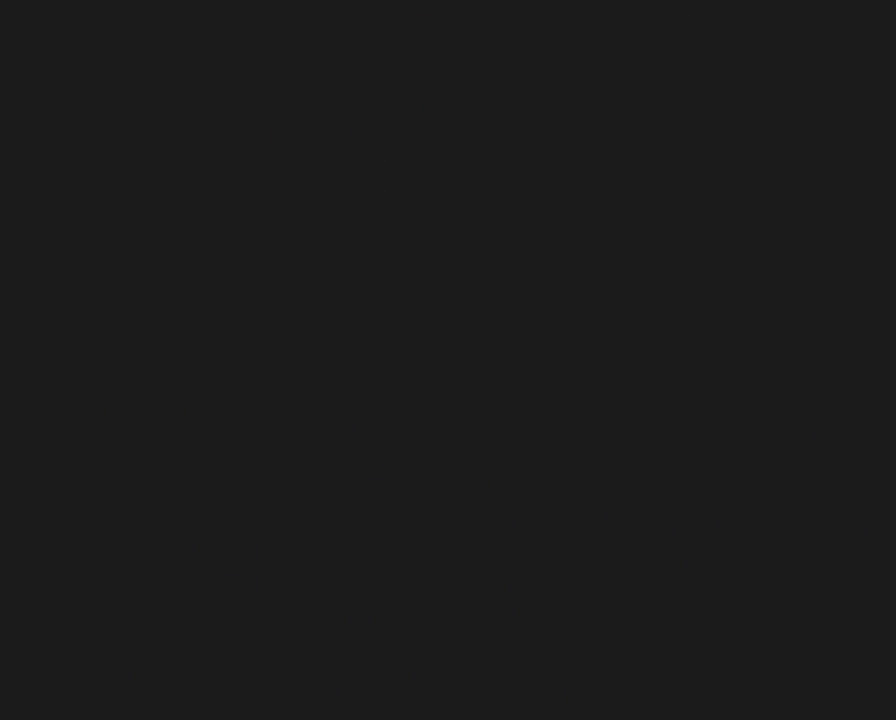
{"buttons": ["Y"], "events": []}
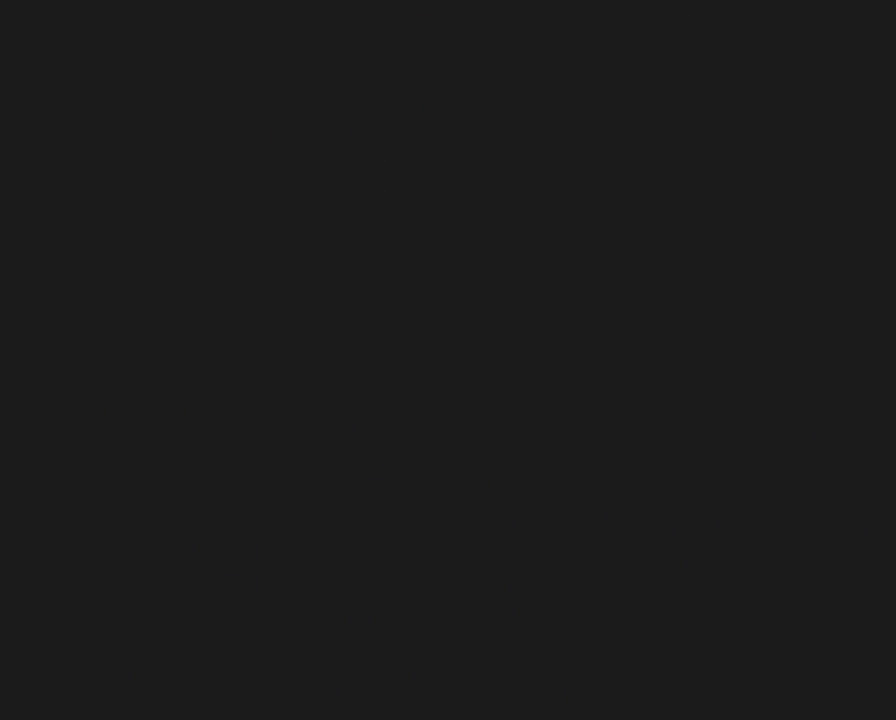
{"buttons": ["Y", "DPAD_RIGHT"], "events": [[200, "DPAD_RIGHT", "down"]]}
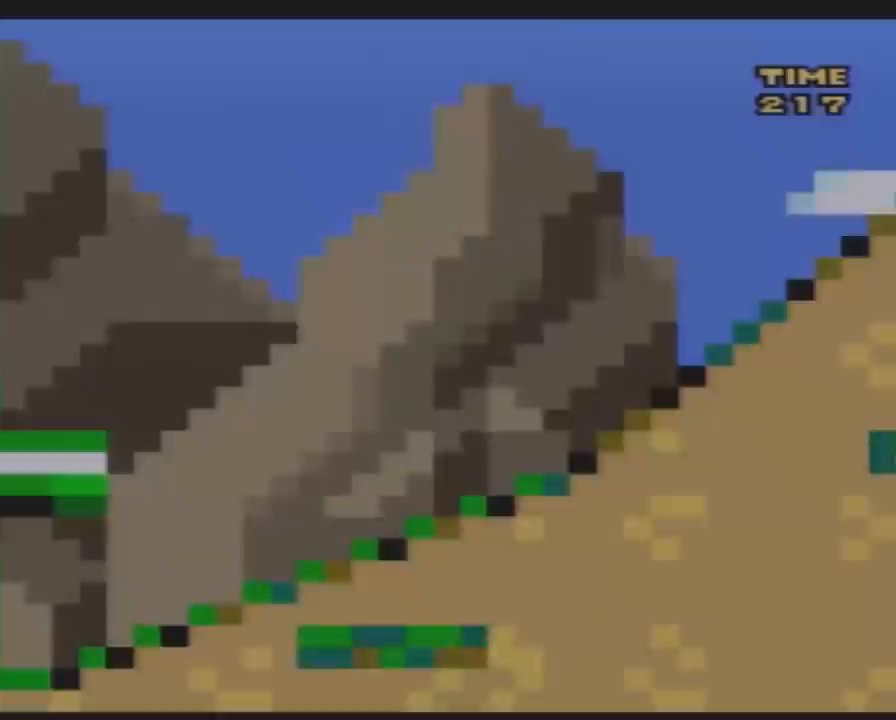
{"buttons": ["Y", "DPAD_RIGHT"], "events": []}
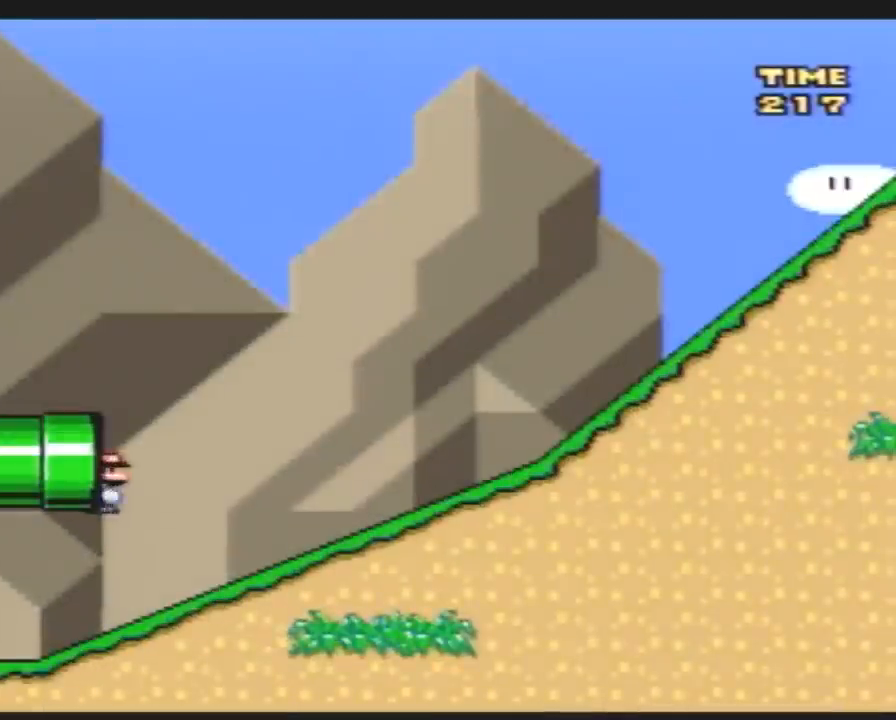
{"buttons": ["Y", "DPAD_RIGHT"], "events": []}
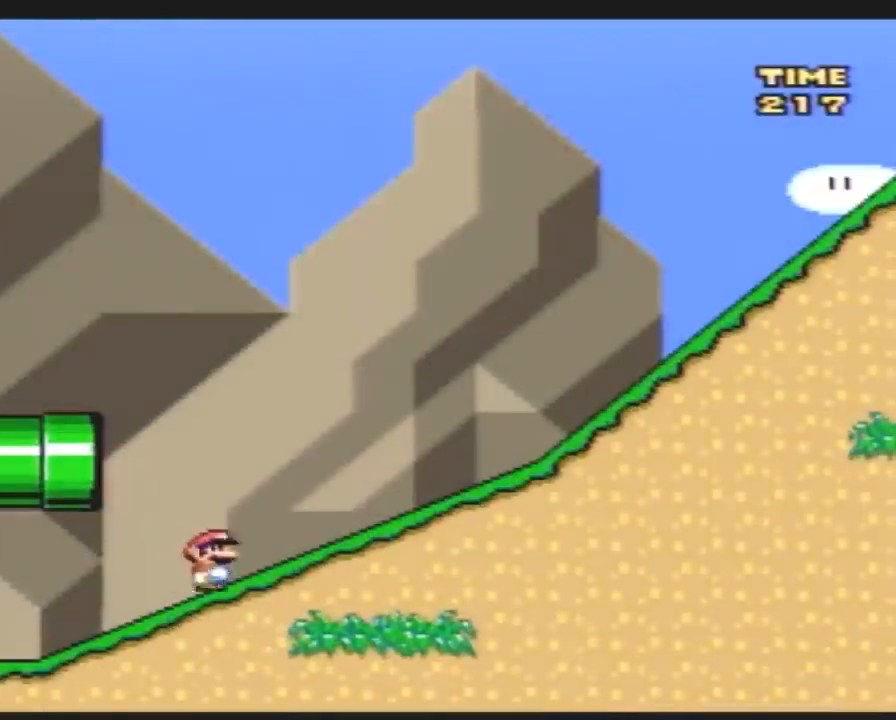
{"buttons": ["Y", "DPAD_RIGHT"], "events": []}
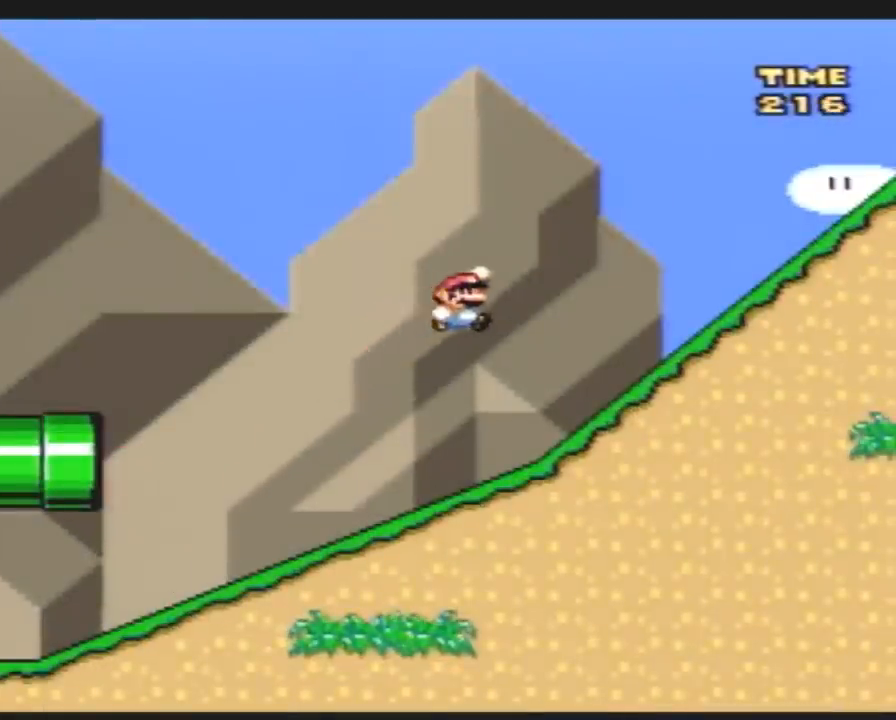
{"buttons": ["Y", "DPAD_RIGHT"], "events": []}
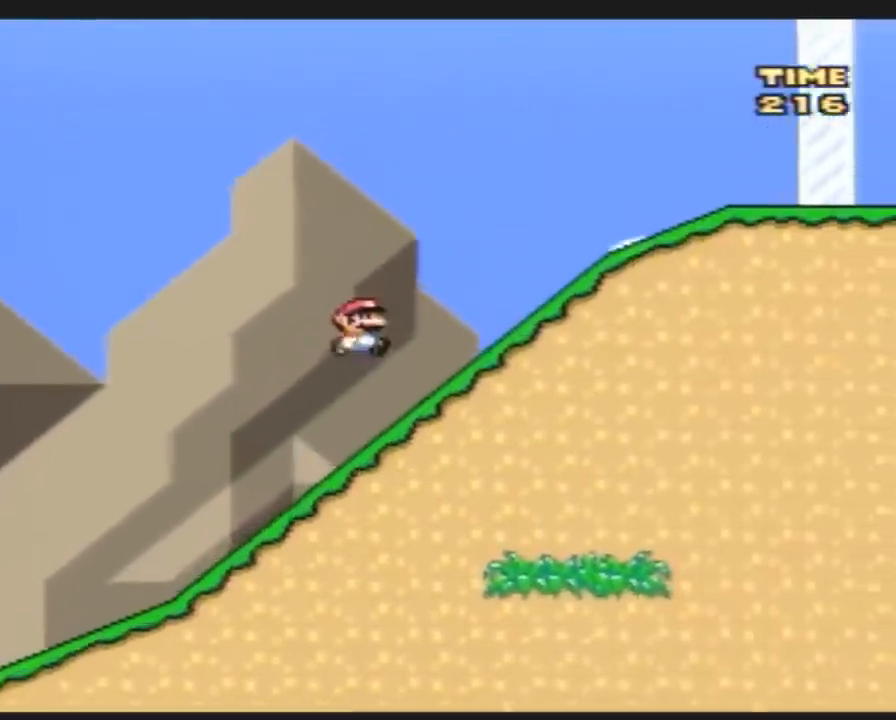
{"buttons": ["Y", "DPAD_RIGHT"], "events": []}
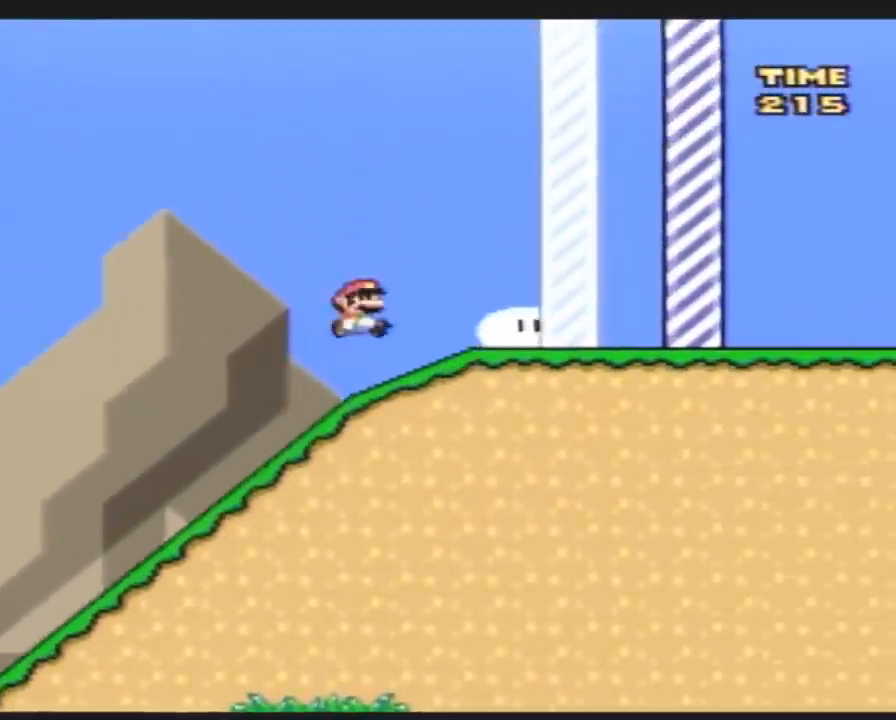
{"buttons": ["Y", "DPAD_RIGHT"], "events": []}
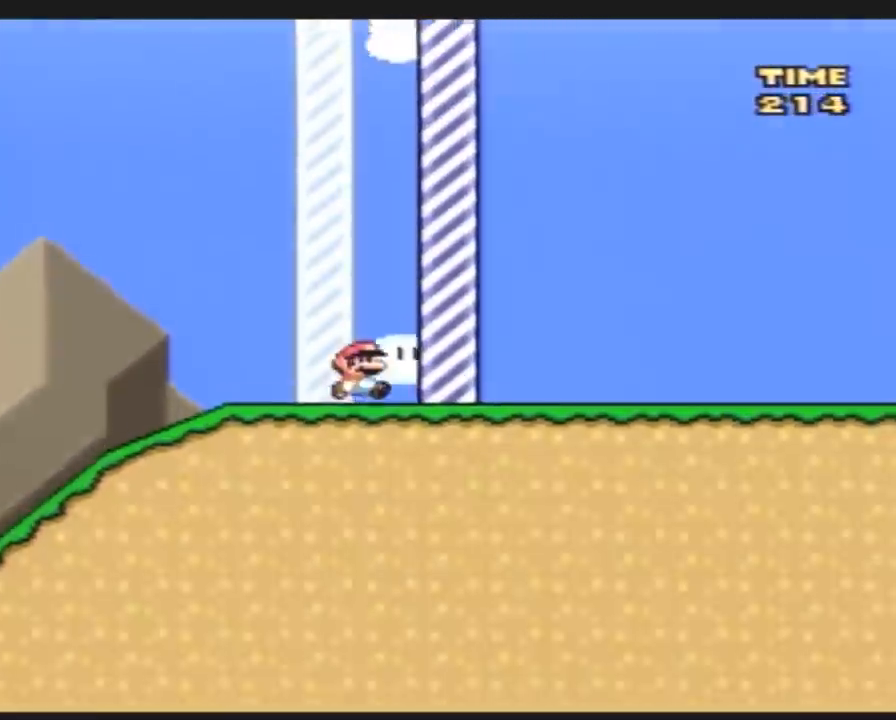
{"buttons": [], "events": [[83, "DPAD_RIGHT", "up"], [150, "Y", "up"]]}